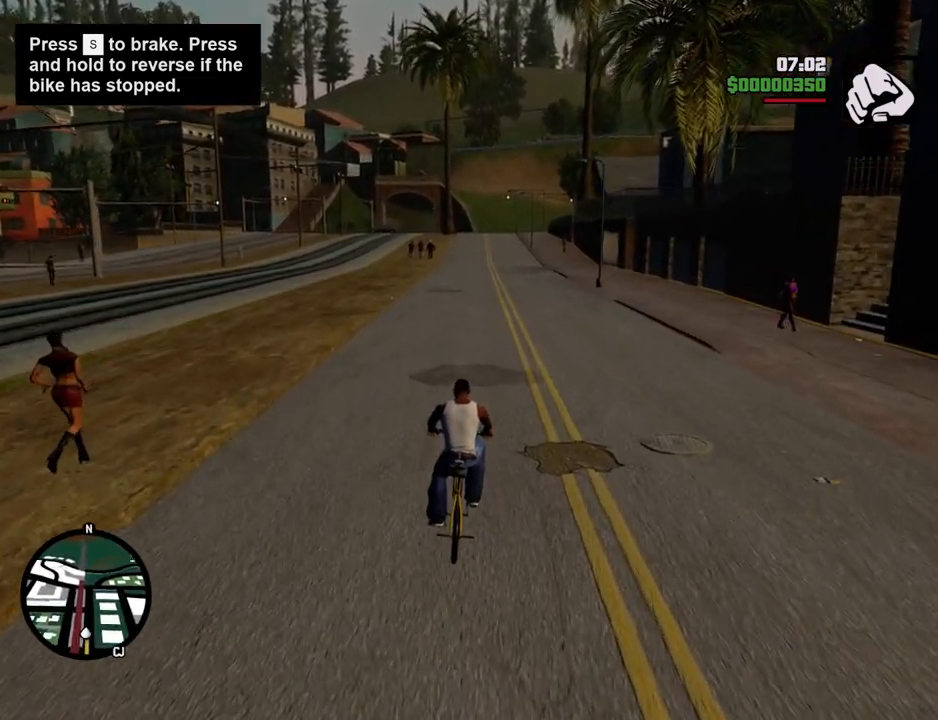
Gameplay with keyboard and mouse; each line is a JSON object with the keys and mouse buttons held at the frame after it. "events" lists presses ("down") and releases ("up") of "1", "2", "3", "4", "5", "6", "a", "alt", "c", "ctrl", "d", "down", "e", "escape", "f", "f1", "f2", "f3", "g", "h", "left", "num2", "q", "r", "right", "s", "shift", "space", "t", "tab", "up", "v", "w", "x", "z", "mouse_left", "mouse_middle", "mouse_right", "mouse_wheel_up" and "mouse_wheel_down" between this image and that frame as [ms after this image, input, new state], when the widget could be followed in between. "mouse_left", "mouse_middle", "mouse_right", "mouse_wheel_up", "mouse_wheel_down" = the "left", "middle", "right", "wheel_up", "wheel_down" buttons of the "mouse" list. No other keys are recorded. Mouse movement is not recorded.
{"keys": ["w"], "mouse": [], "events": [[318, "w", "down"]]}
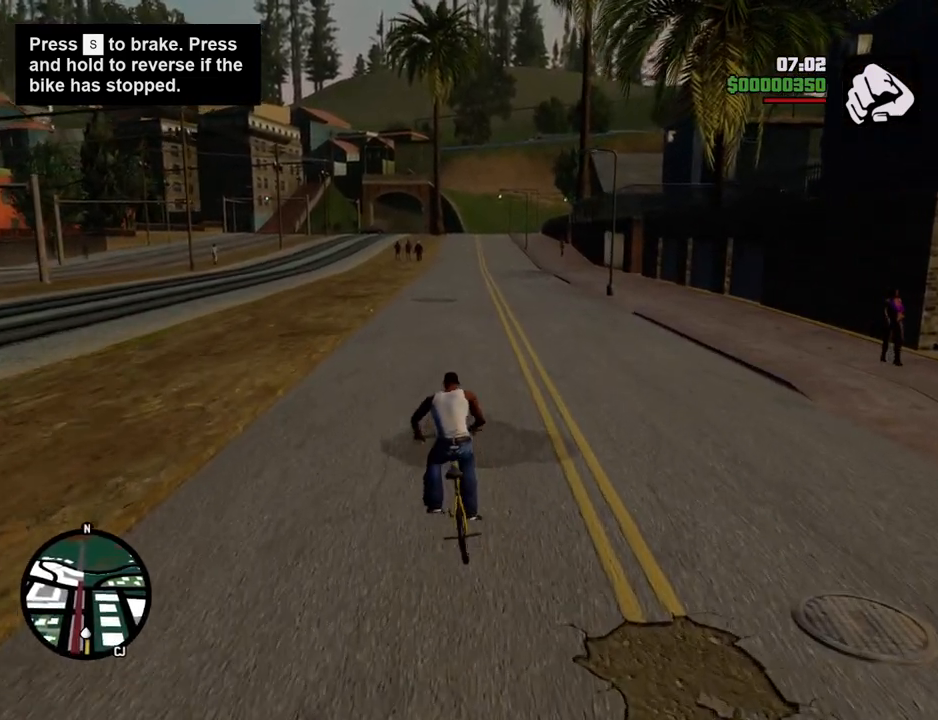
{"keys": ["5", "w"], "mouse": [], "events": [[150, "5", "down"]]}
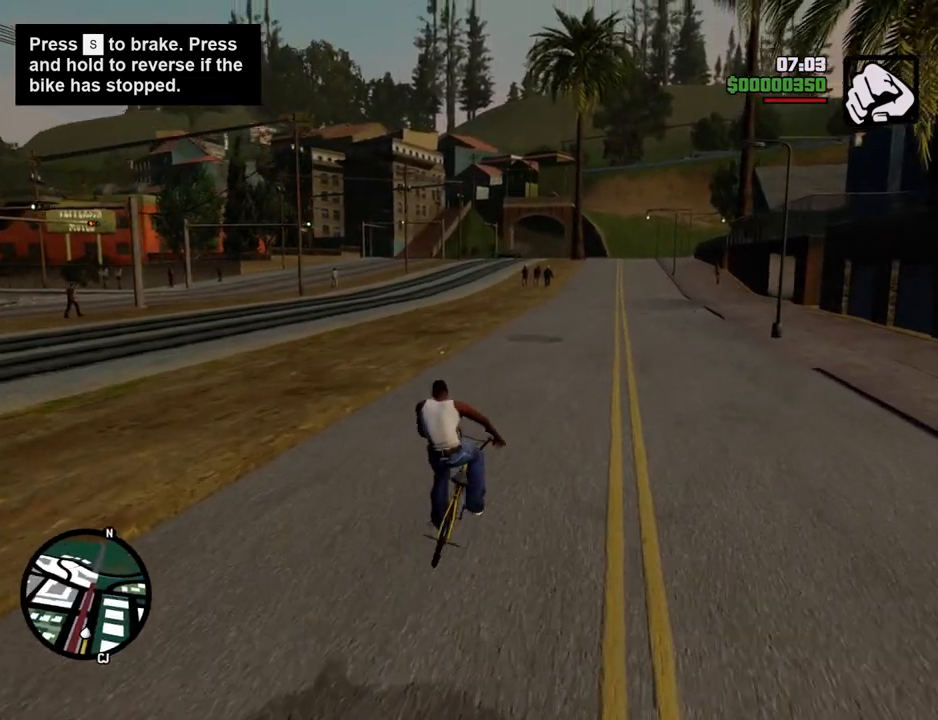
{"keys": ["5", "w"], "mouse": [], "events": [[50, "5", "up"], [150, "5", "down"]]}
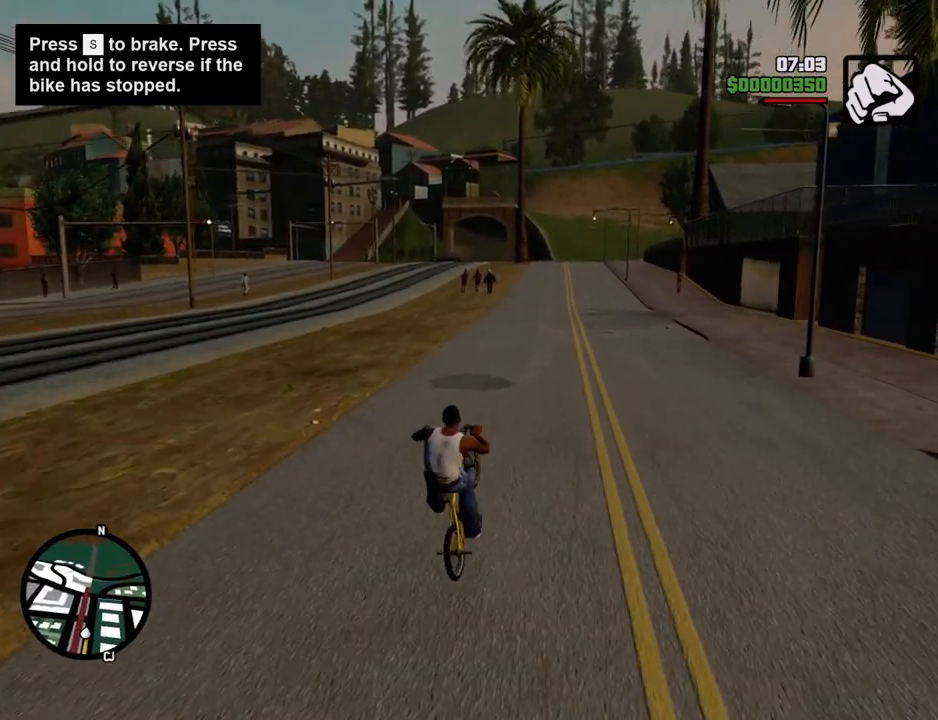
{"keys": ["5", "w"], "mouse": [], "events": [[67, "5", "up"], [484, "5", "down"]]}
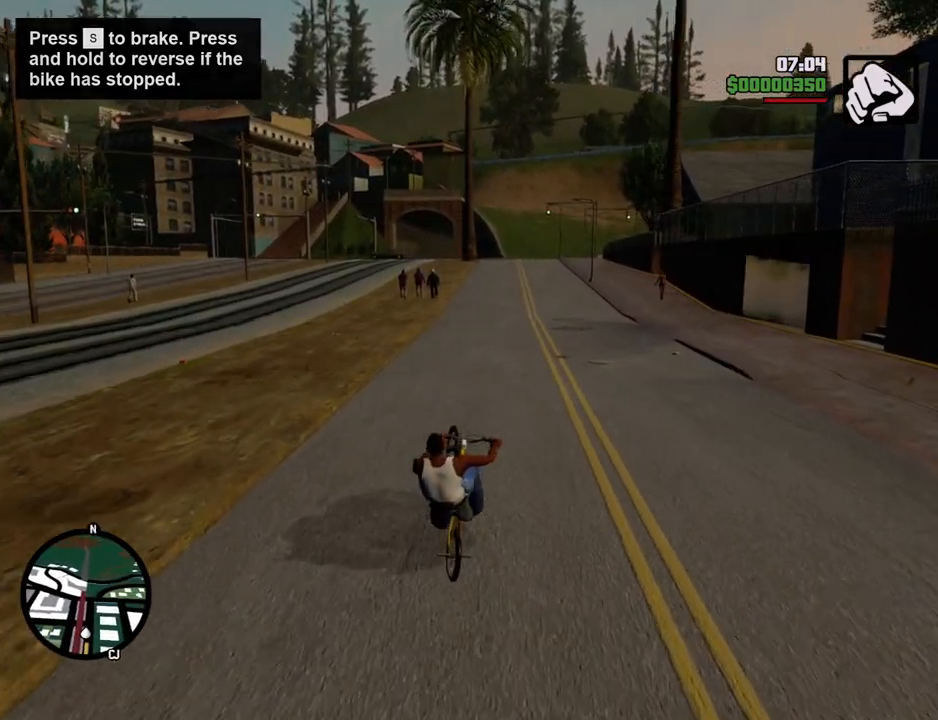
{"keys": ["5", "w"], "mouse": [], "events": [[201, "5", "up"], [385, "5", "down"]]}
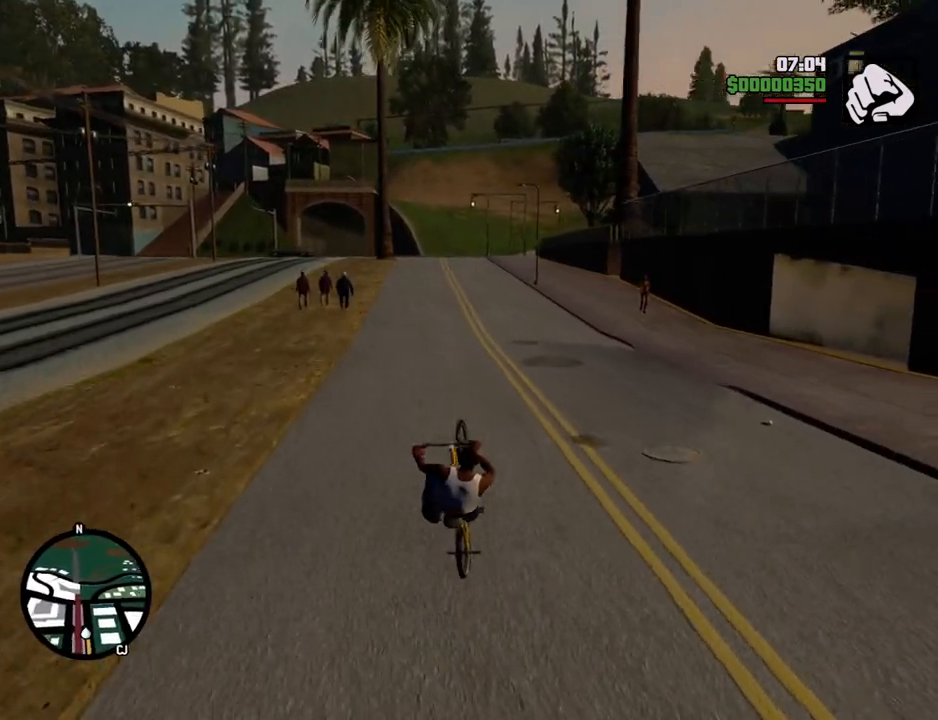
{"keys": ["5", "w"], "mouse": [], "events": [[66, "5", "up"], [217, "5", "down"], [401, "5", "up"], [501, "5", "down"]]}
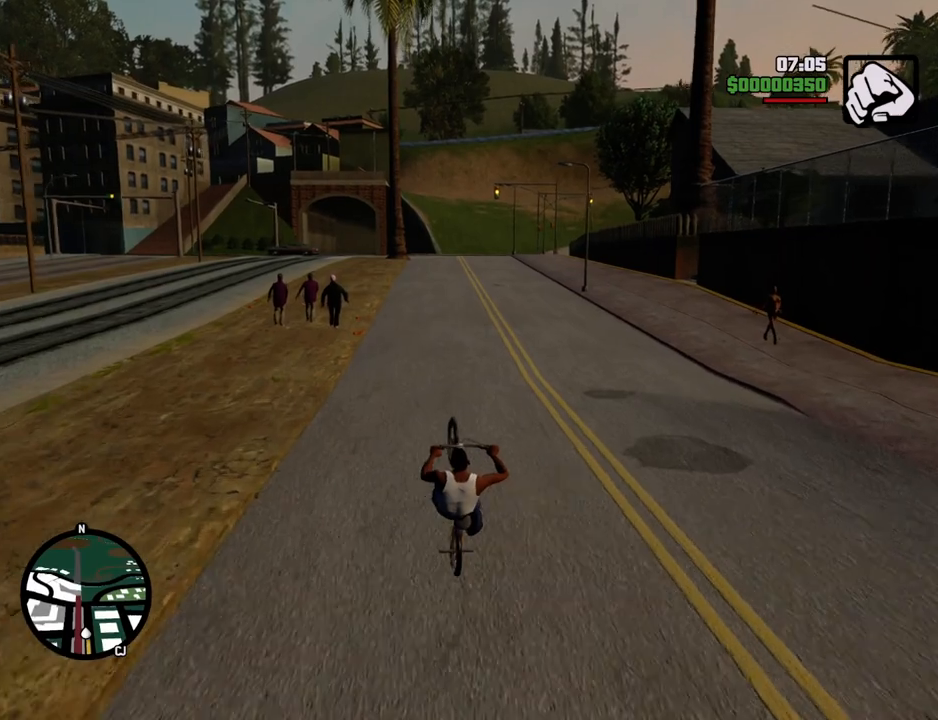
{"keys": ["2", "w"], "mouse": [], "events": [[33, "d", "down"], [133, "d", "up"], [184, "5", "up"], [317, "2", "down"]]}
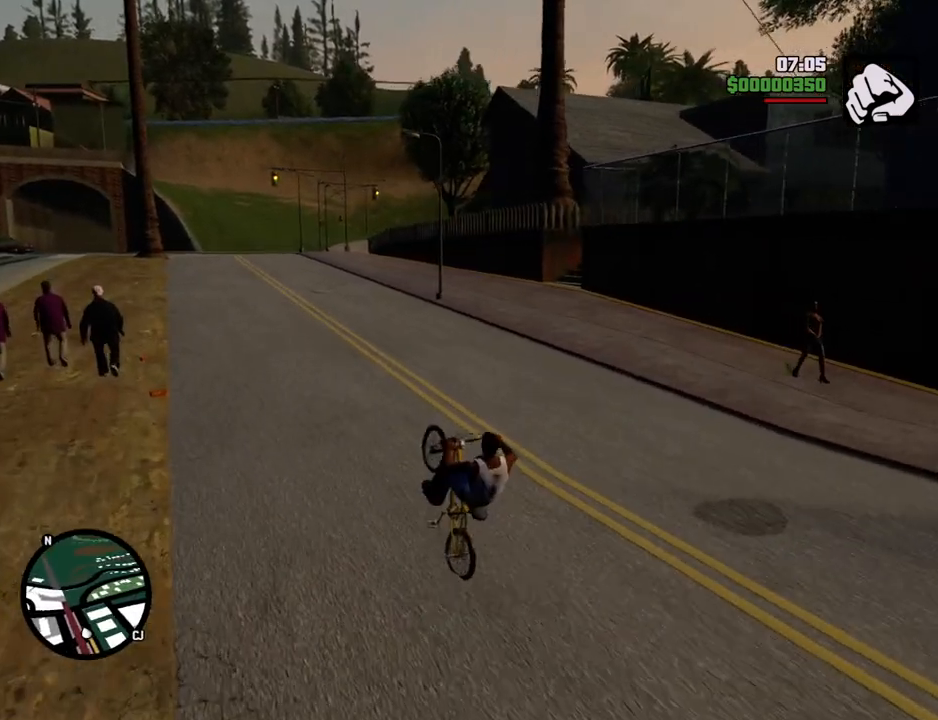
{"keys": ["5", "w"], "mouse": [], "events": [[100, "2", "up"], [284, "5", "down"]]}
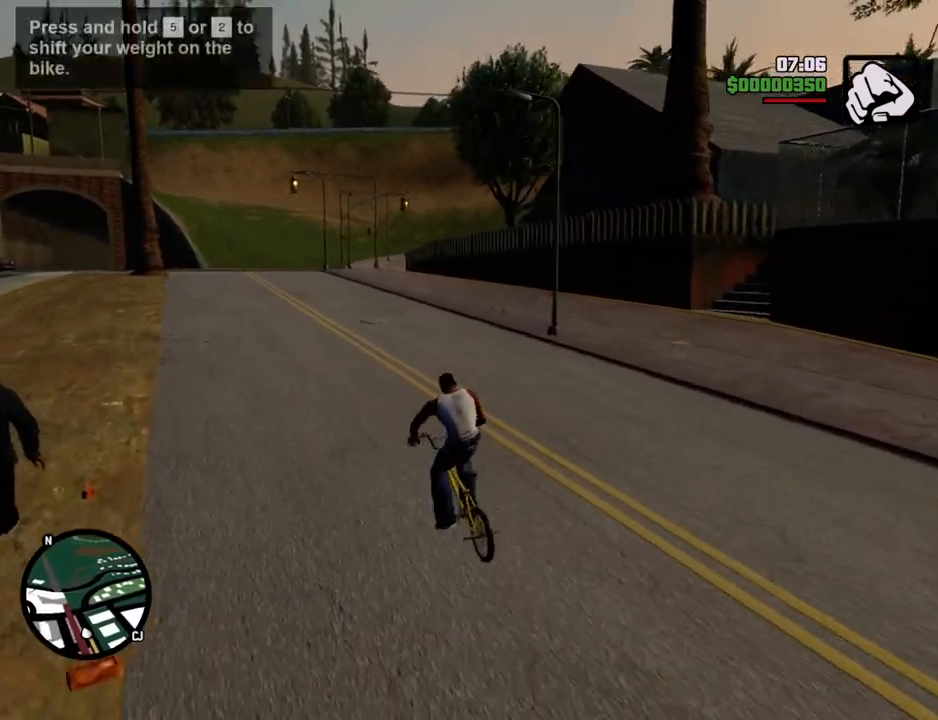
{"keys": ["w"], "mouse": [], "events": [[401, "5", "up"]]}
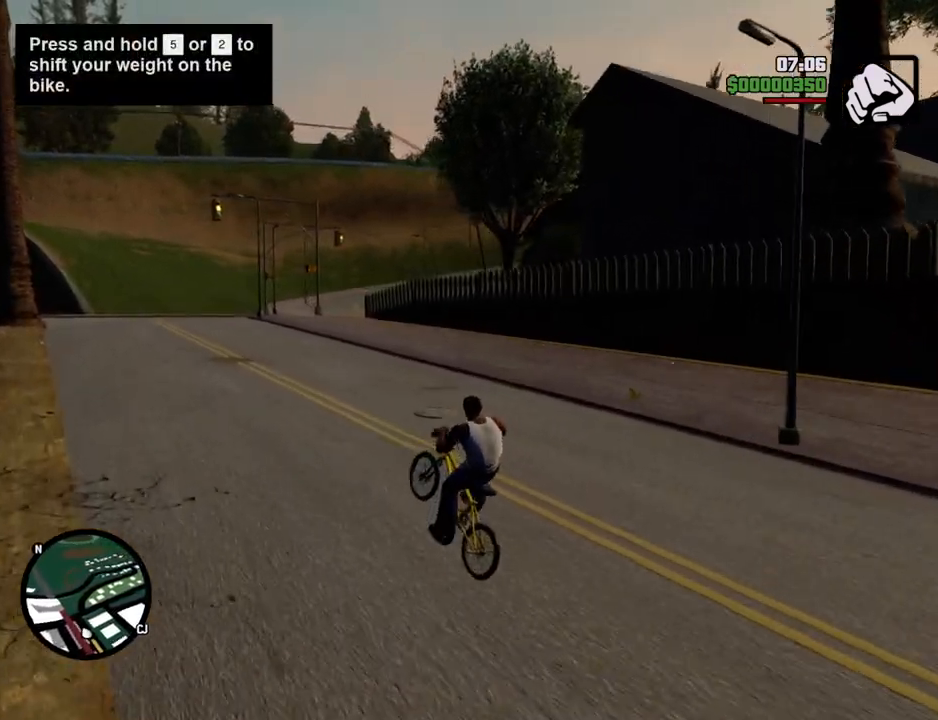
{"keys": ["5", "w"], "mouse": [], "events": [[184, "5", "down"], [368, "5", "up"], [468, "5", "down"]]}
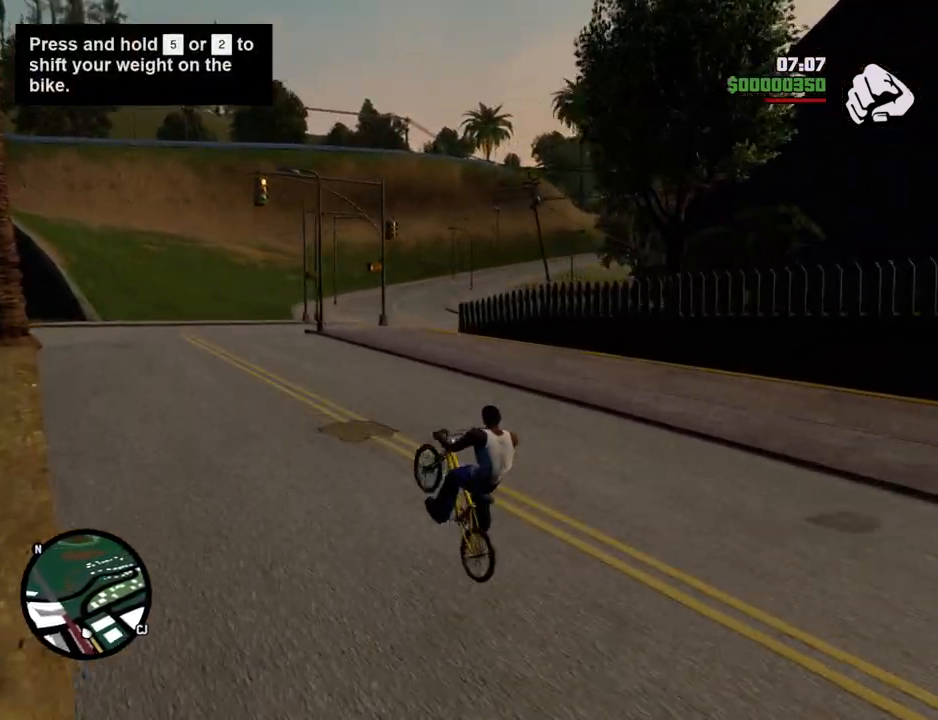
{"keys": ["d", "w"], "mouse": [], "events": [[101, "5", "up"], [335, "5", "down"], [435, "5", "up"], [435, "d", "down"]]}
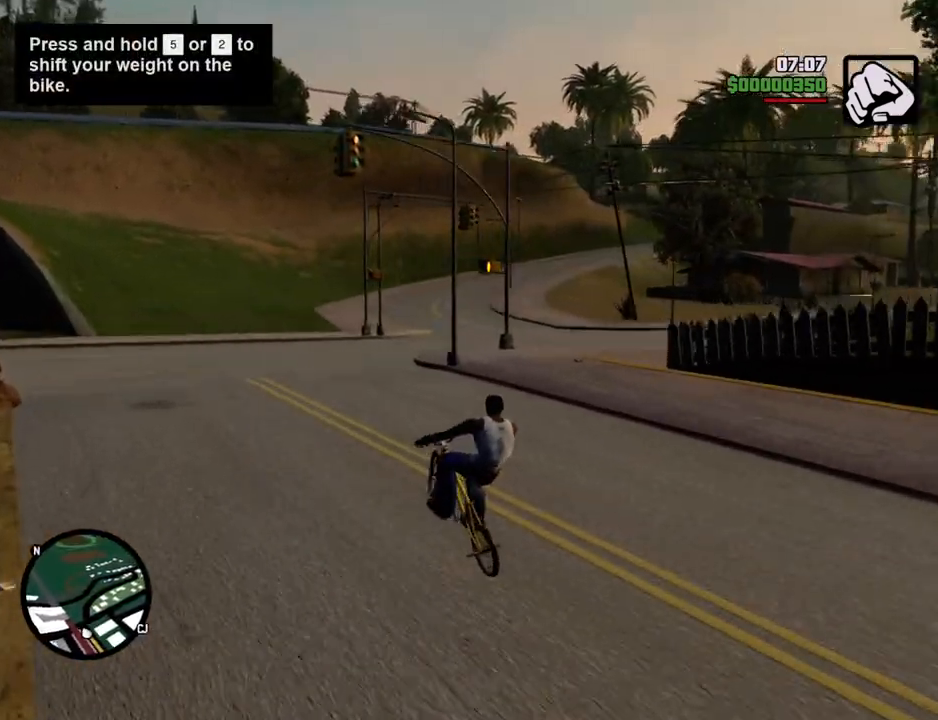
{"keys": ["d", "w"], "mouse": [], "events": [[117, "5", "down"], [250, "5", "up"]]}
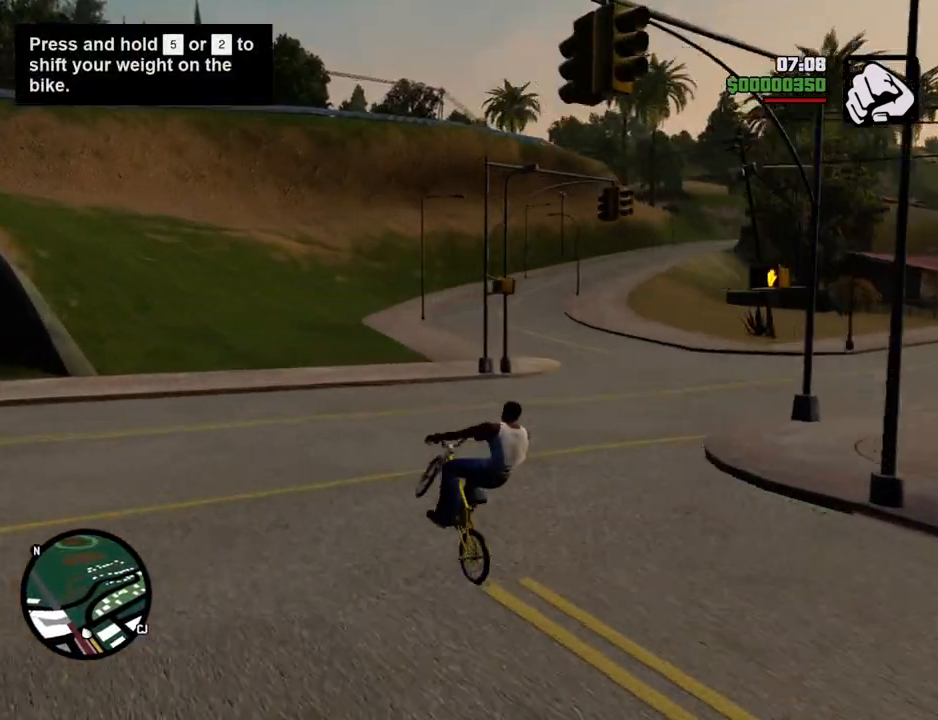
{"keys": ["d", "w"], "mouse": [], "events": []}
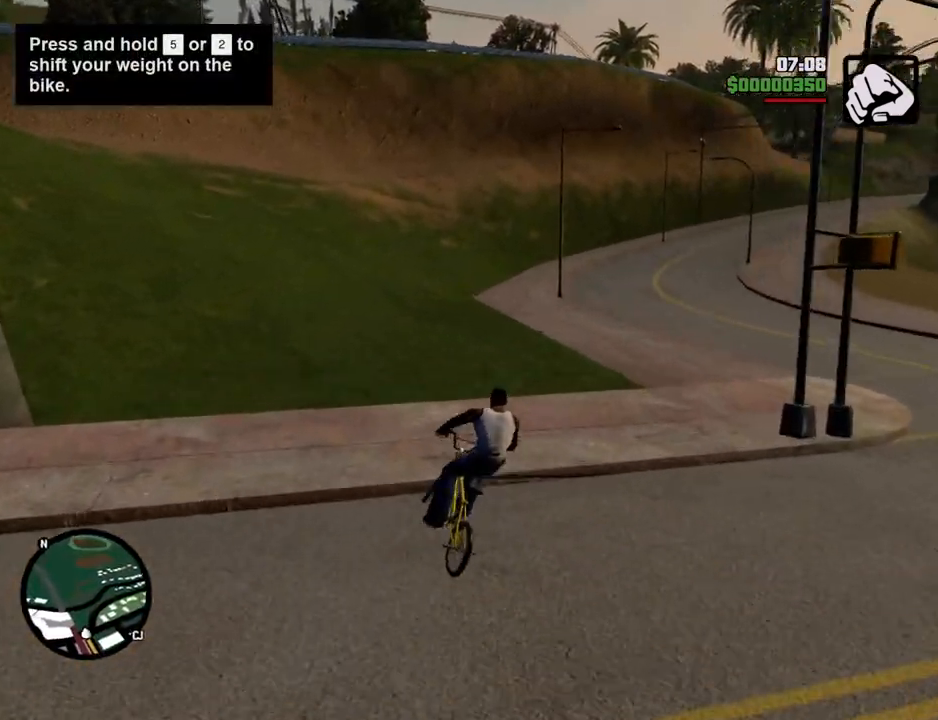
{"keys": ["d", "w"], "mouse": [], "events": []}
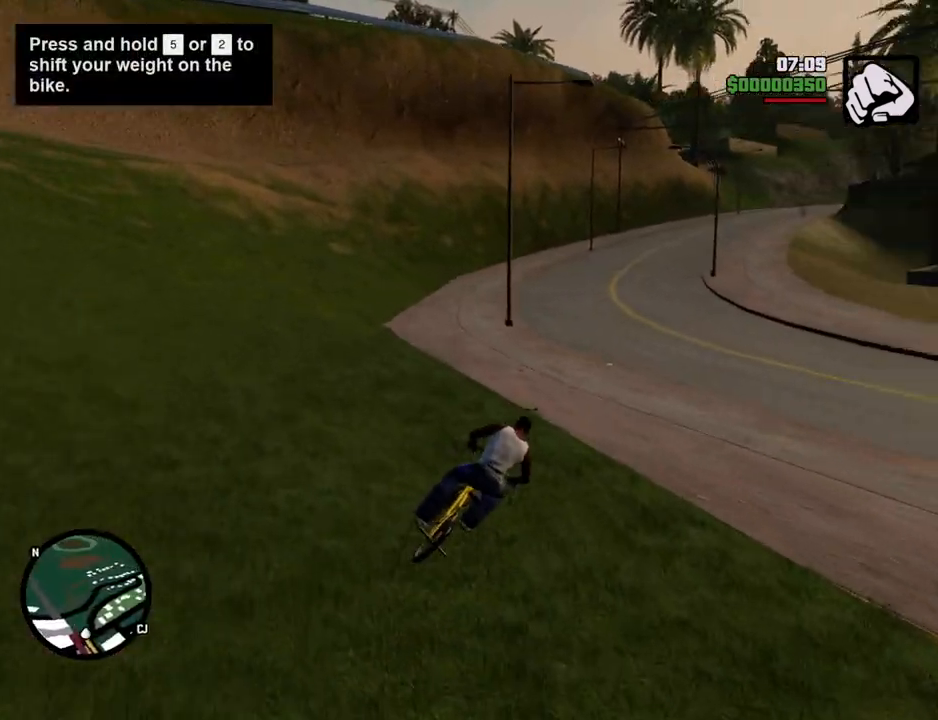
{"keys": ["a", "w"], "mouse": [], "events": [[251, "d", "up"], [301, "a", "down"]]}
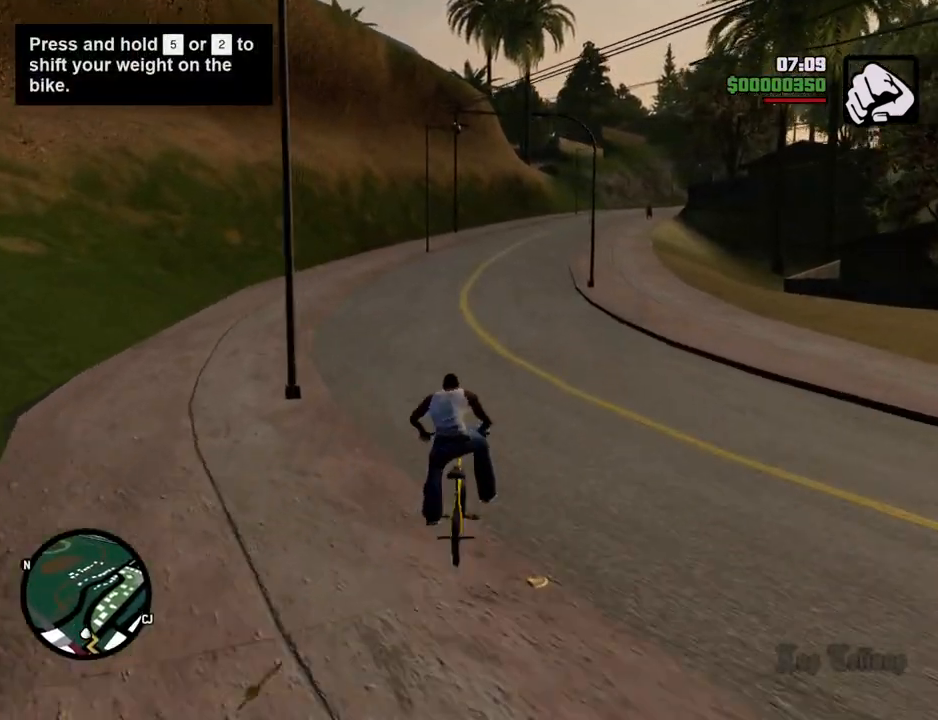
{"keys": ["5", "w"], "mouse": [], "events": [[134, "a", "up"], [184, "d", "down"], [301, "5", "down"], [418, "d", "up"]]}
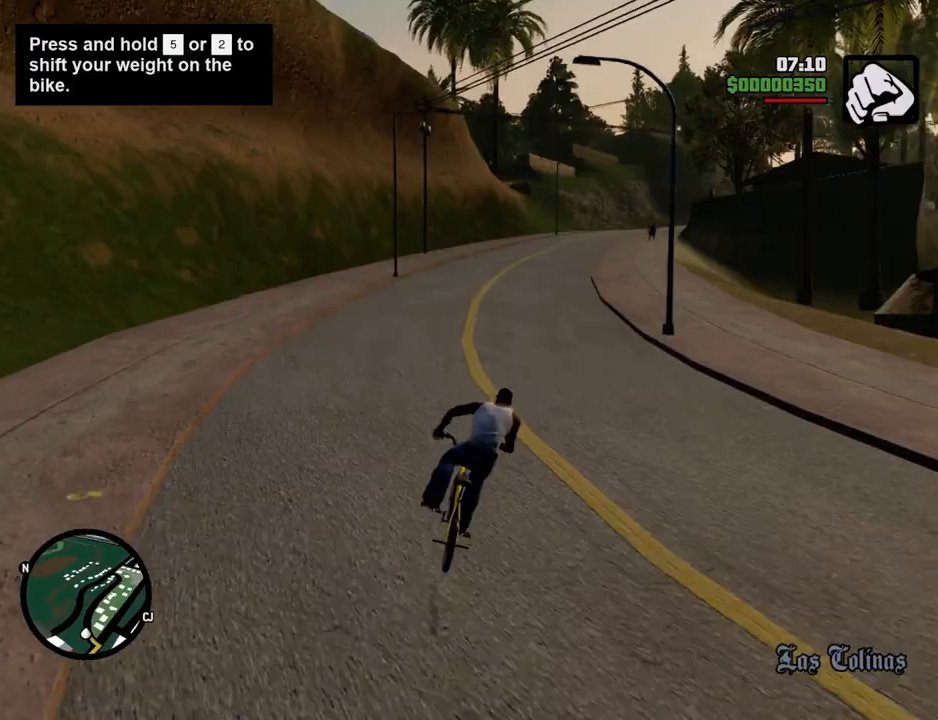
{"keys": ["w"], "mouse": [], "events": [[418, "5", "up"]]}
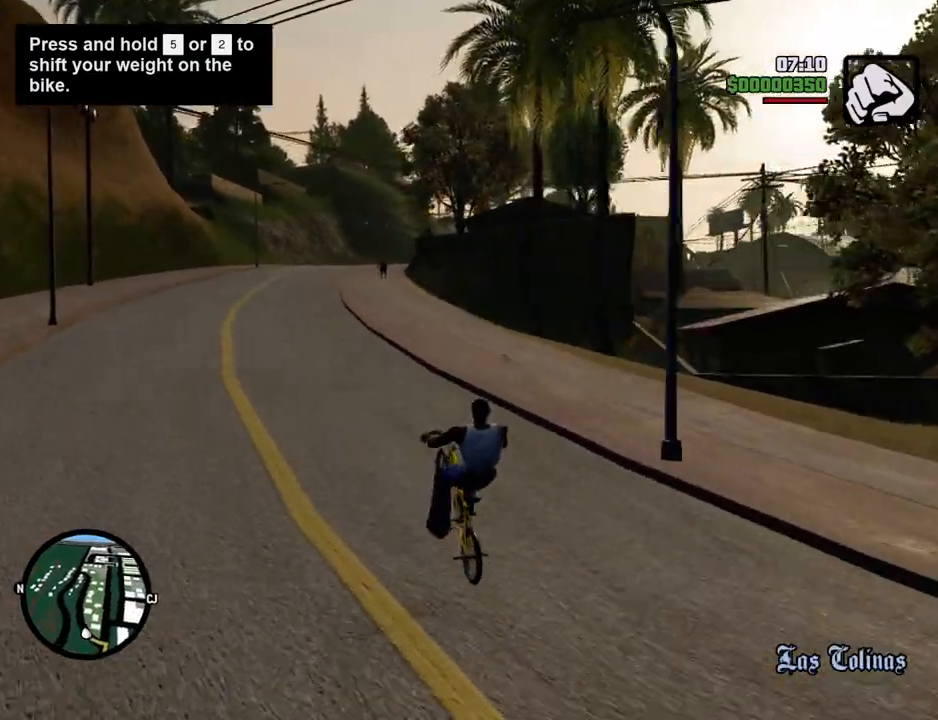
{"keys": ["5", "w"], "mouse": [], "events": [[50, "5", "down"], [233, "5", "up"], [233, "a", "down"], [384, "a", "up"], [484, "5", "down"]]}
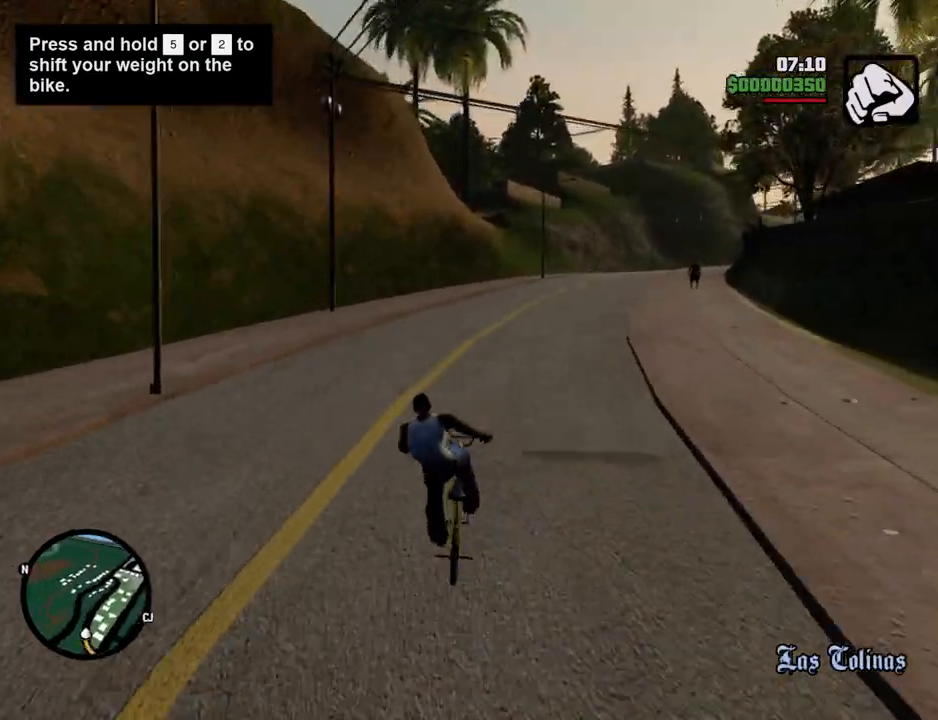
{"keys": ["d", "w"], "mouse": [], "events": [[117, "5", "up"], [250, "5", "down"], [300, "d", "down"], [401, "5", "up"]]}
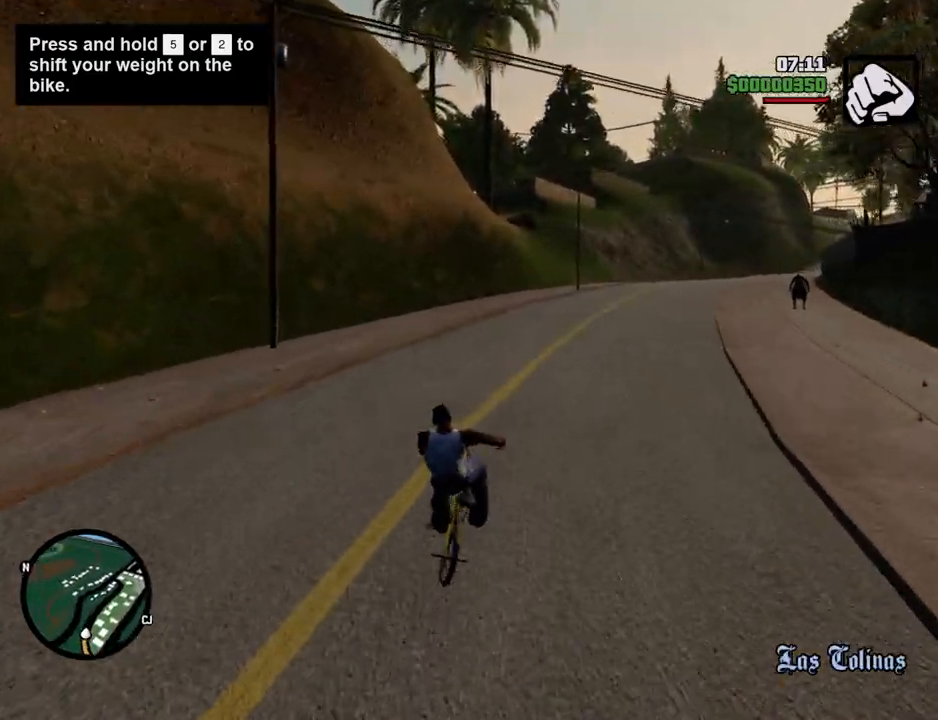
{"keys": ["d", "w"], "mouse": [], "events": [[50, "5", "down"], [201, "5", "up"], [234, "d", "up"], [284, "5", "down"], [435, "5", "up"], [435, "d", "down"]]}
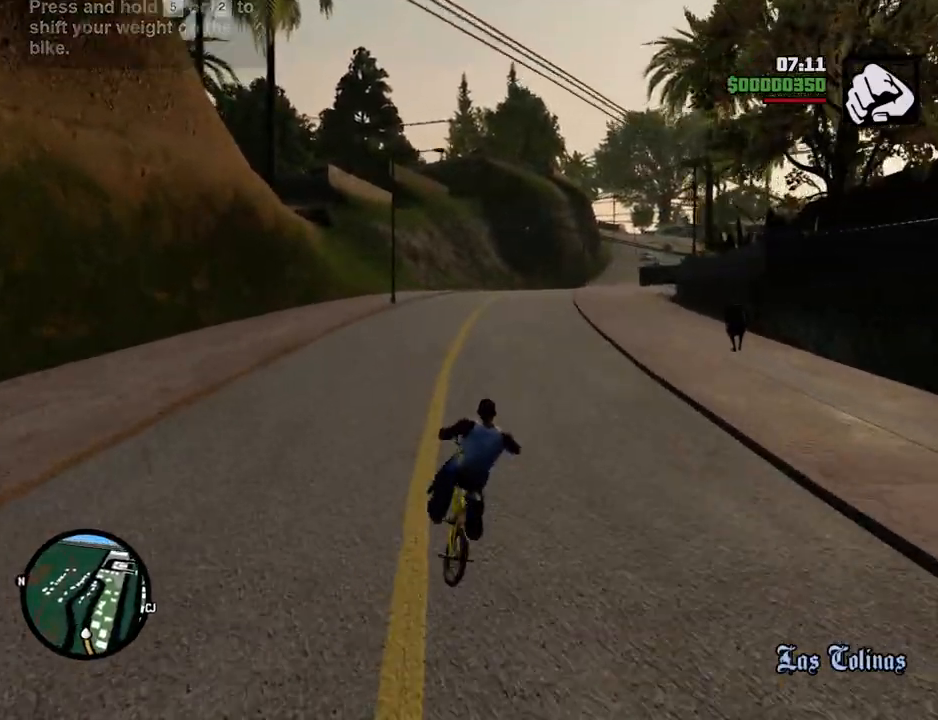
{"keys": ["w"], "mouse": [], "events": [[67, "5", "down"], [167, "5", "up"], [167, "d", "up"], [301, "5", "down"], [351, "d", "down"], [451, "5", "up"], [485, "d", "up"]]}
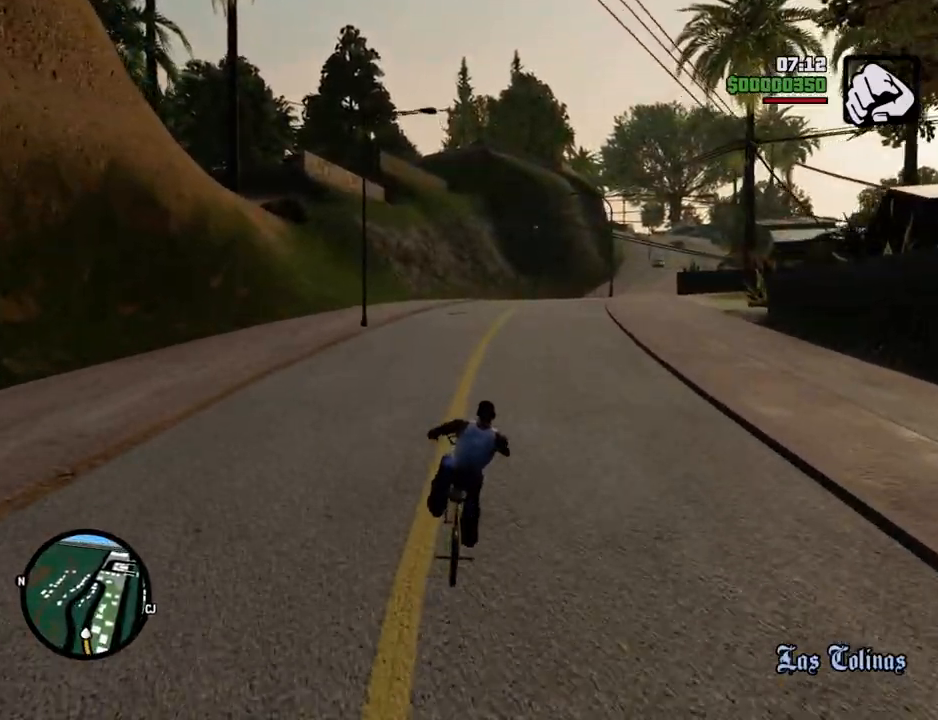
{"keys": ["w"], "mouse": [], "events": [[83, "5", "down"], [183, "5", "up"], [267, "d", "down"], [317, "5", "down"], [367, "d", "up"], [417, "5", "up"]]}
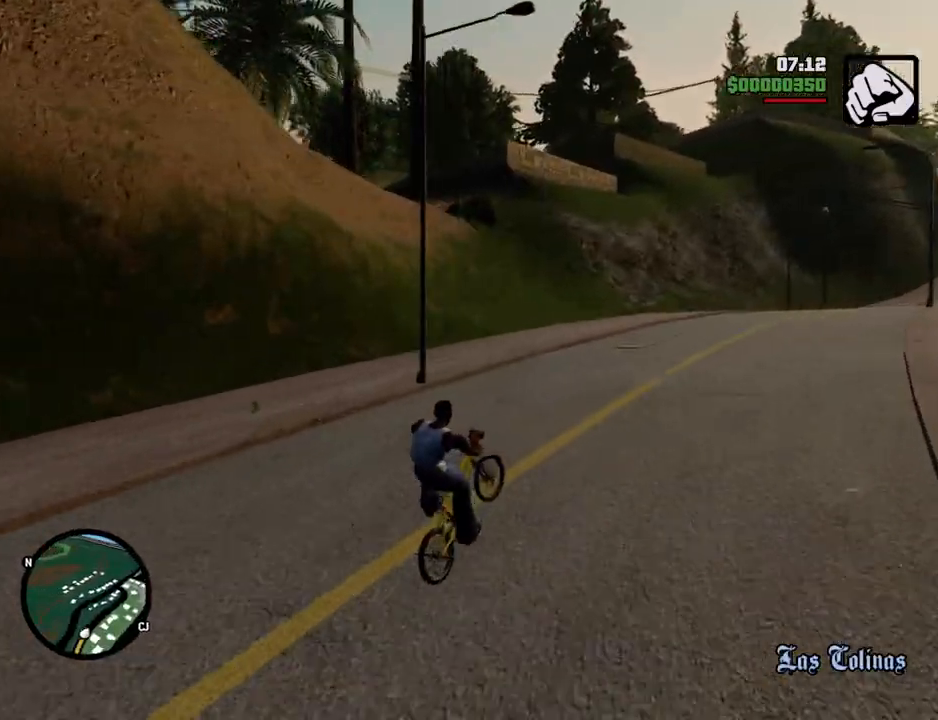
{"keys": ["w"], "mouse": [], "events": [[50, "5", "down"], [100, "d", "down"], [150, "5", "up"], [200, "d", "up"], [284, "5", "down"], [384, "d", "down"], [434, "5", "up"], [484, "d", "up"]]}
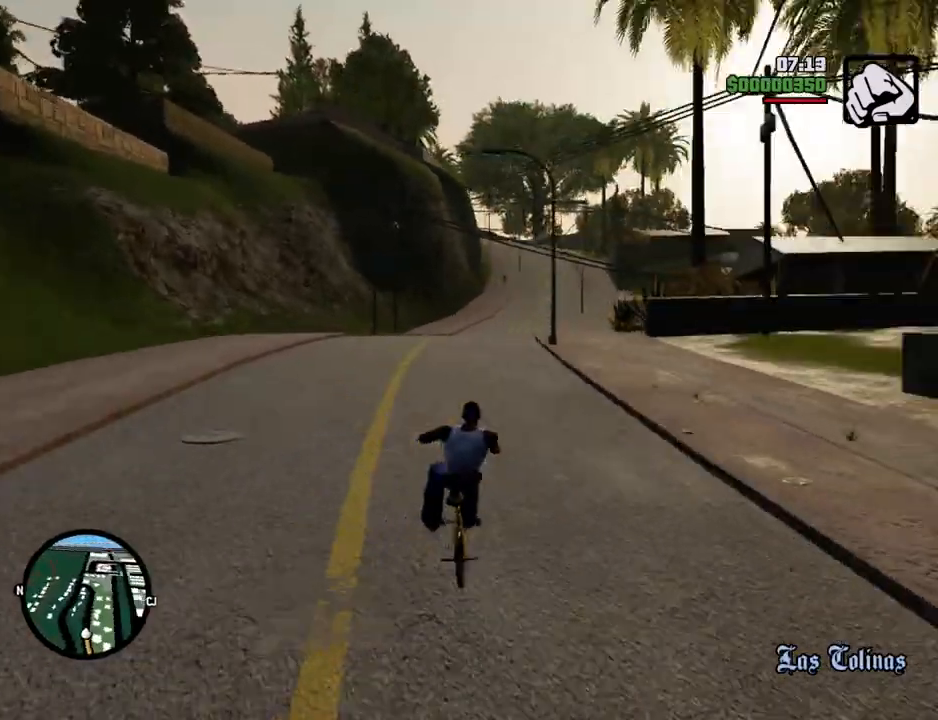
{"keys": ["w"], "mouse": [], "events": [[17, "5", "down"], [167, "5", "up"], [167, "d", "down"], [250, "5", "down"], [301, "d", "up"], [451, "5", "up"]]}
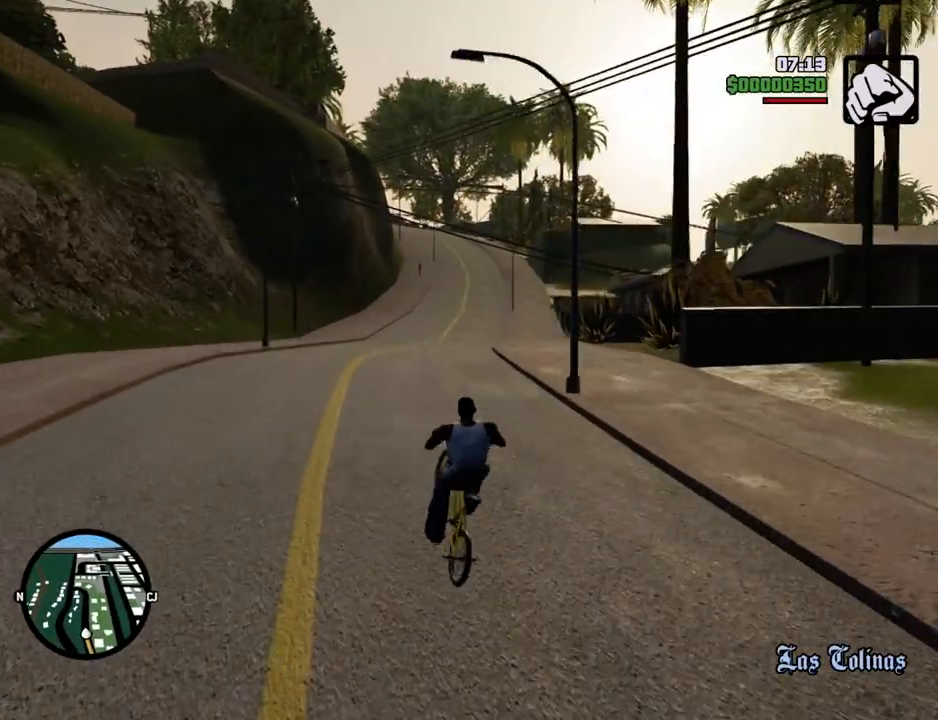
{"keys": ["w"], "mouse": [], "events": [[33, "5", "down"], [84, "d", "down"], [184, "5", "up"], [184, "d", "up"], [317, "5", "down"], [317, "d", "down"], [418, "5", "up"], [468, "d", "up"]]}
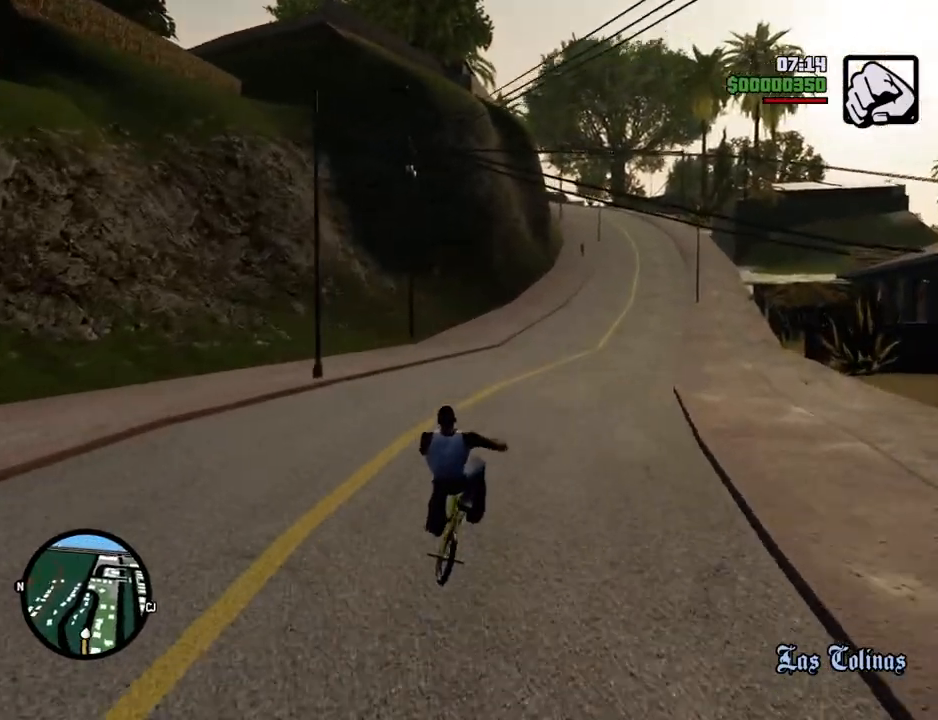
{"keys": ["5", "d", "w"], "mouse": [], "events": [[100, "5", "down"], [100, "d", "down"], [201, "5", "up"], [251, "d", "up"], [384, "5", "down"], [384, "d", "down"]]}
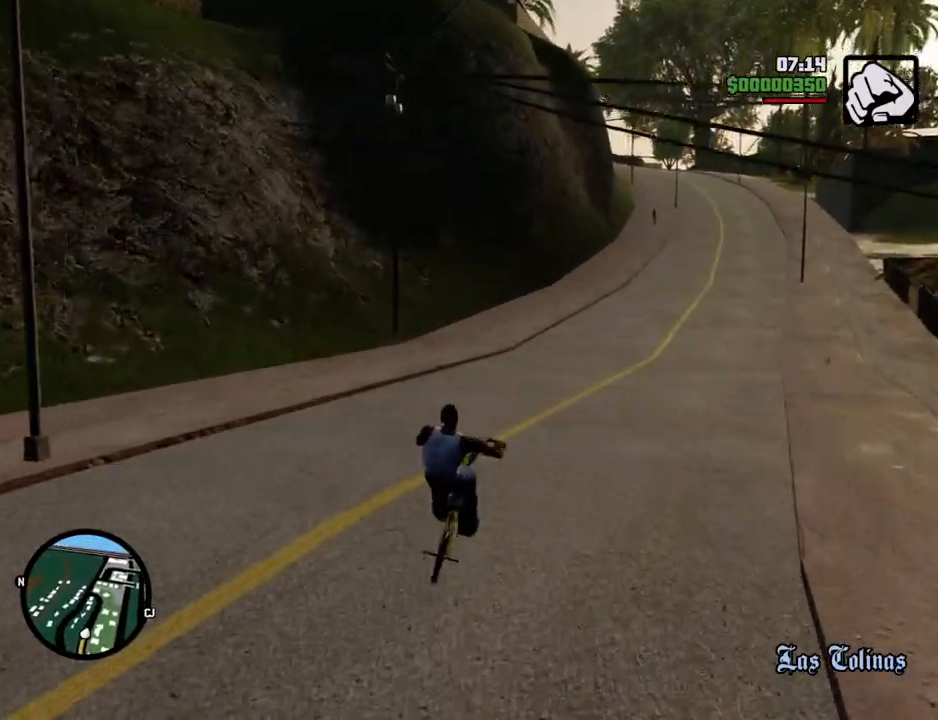
{"keys": ["5", "d", "w"], "mouse": [], "events": [[17, "5", "up"], [167, "5", "down"], [301, "5", "up"], [485, "5", "down"]]}
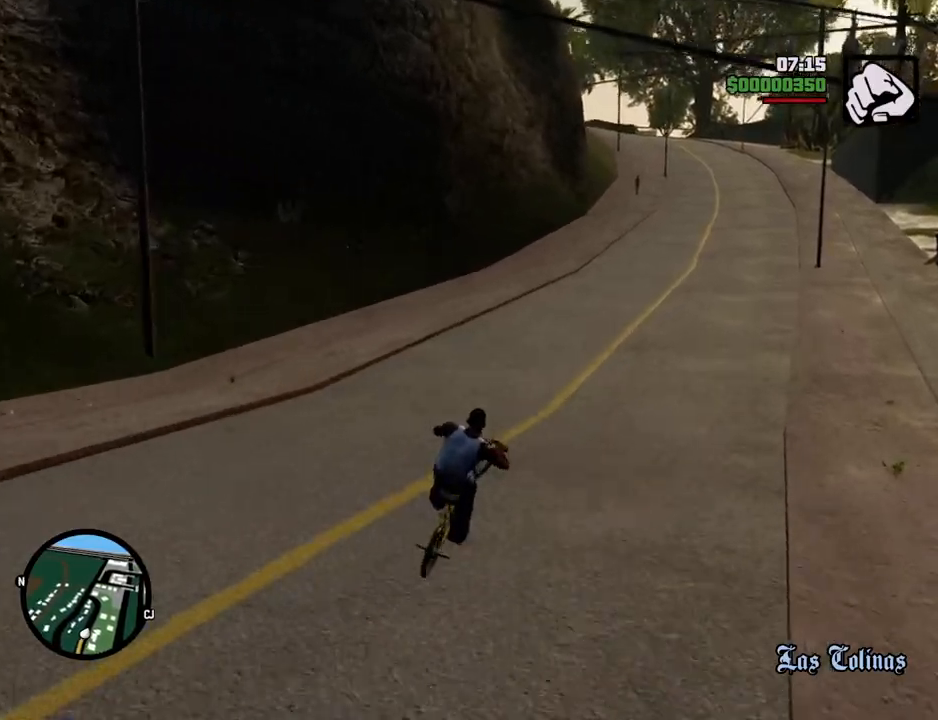
{"keys": ["w"], "mouse": [], "events": [[33, "d", "up"], [83, "5", "up"], [133, "a", "down"], [267, "5", "down"], [367, "5", "up"], [467, "a", "up"]]}
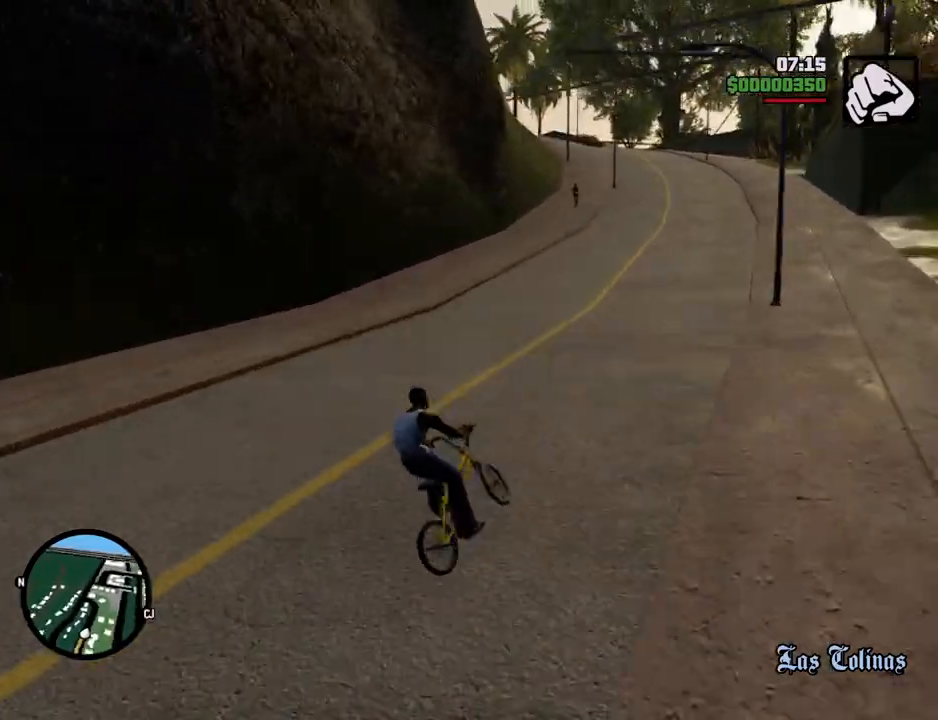
{"keys": ["w"], "mouse": [], "events": [[50, "5", "down"], [150, "a", "down"], [200, "5", "up"], [334, "5", "down"], [434, "5", "up"], [484, "a", "up"]]}
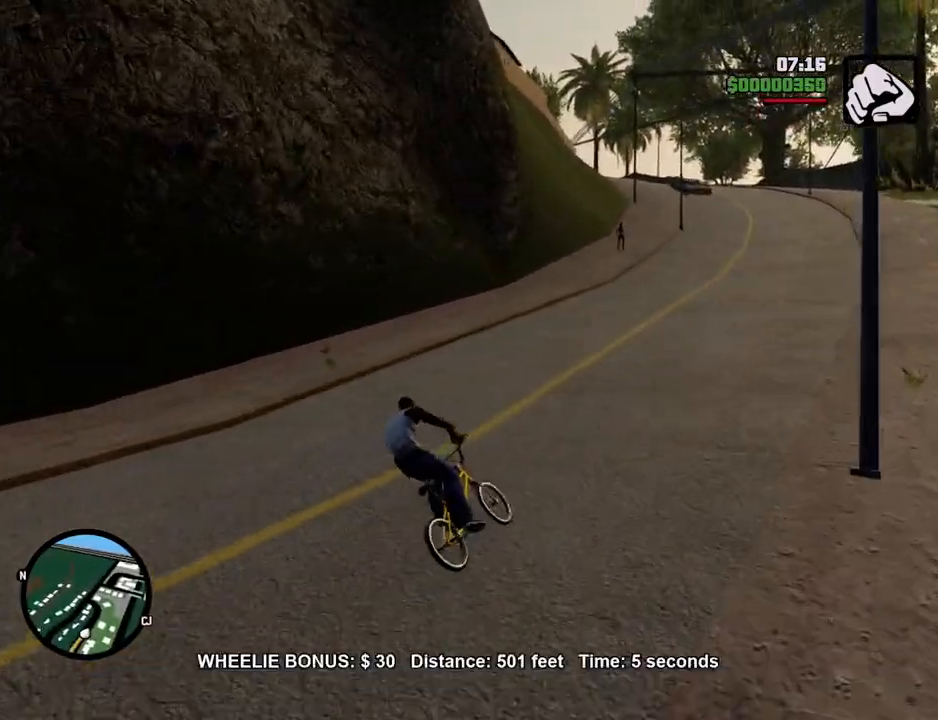
{"keys": ["5", "d", "w"], "mouse": [], "events": [[67, "5", "down"], [251, "d", "down"]]}